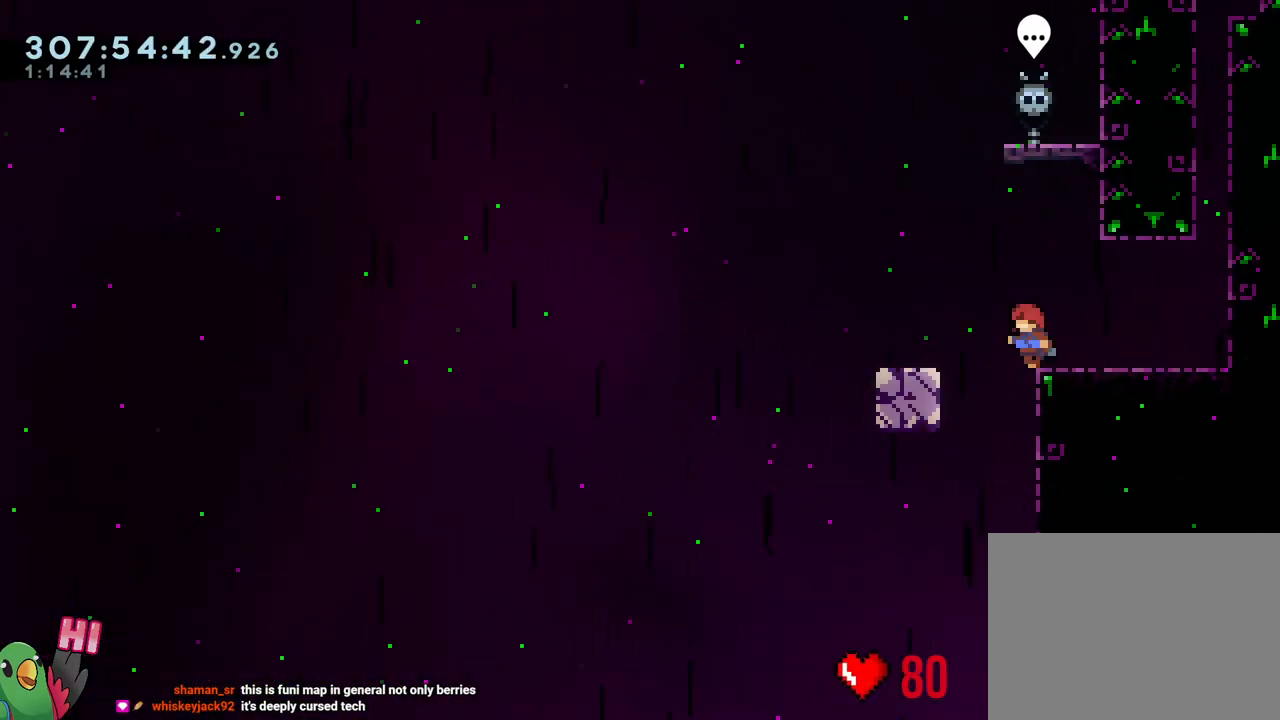
Gameplay with a controller (Nintendo layout); each line is a JSON object with the inputs held at the frame after it. "events" lists button and stick changes between this image and that frame as [ms after this image, input, new state], when the widget could be followed in between. Not read: L3 START.
{"buttons": ["R1"], "left_stick": "center", "right_stick": "center", "events": []}
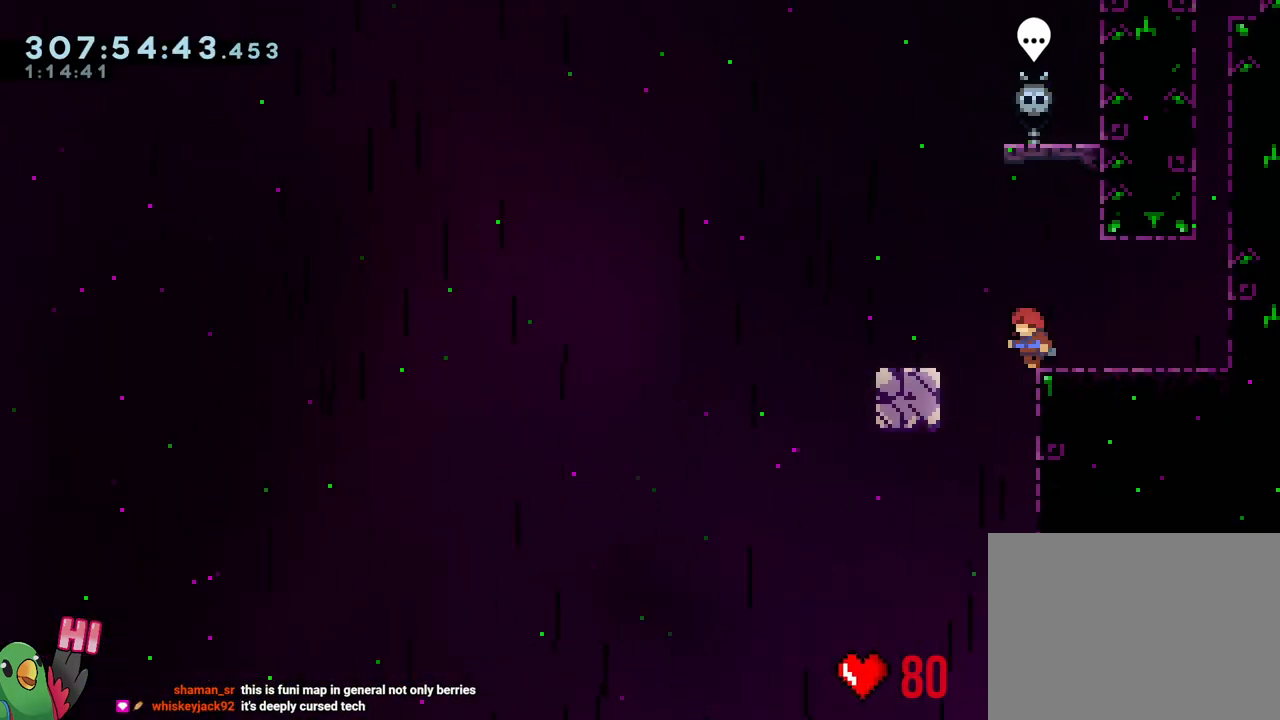
{"buttons": ["R1"], "left_stick": "center", "right_stick": "center", "events": []}
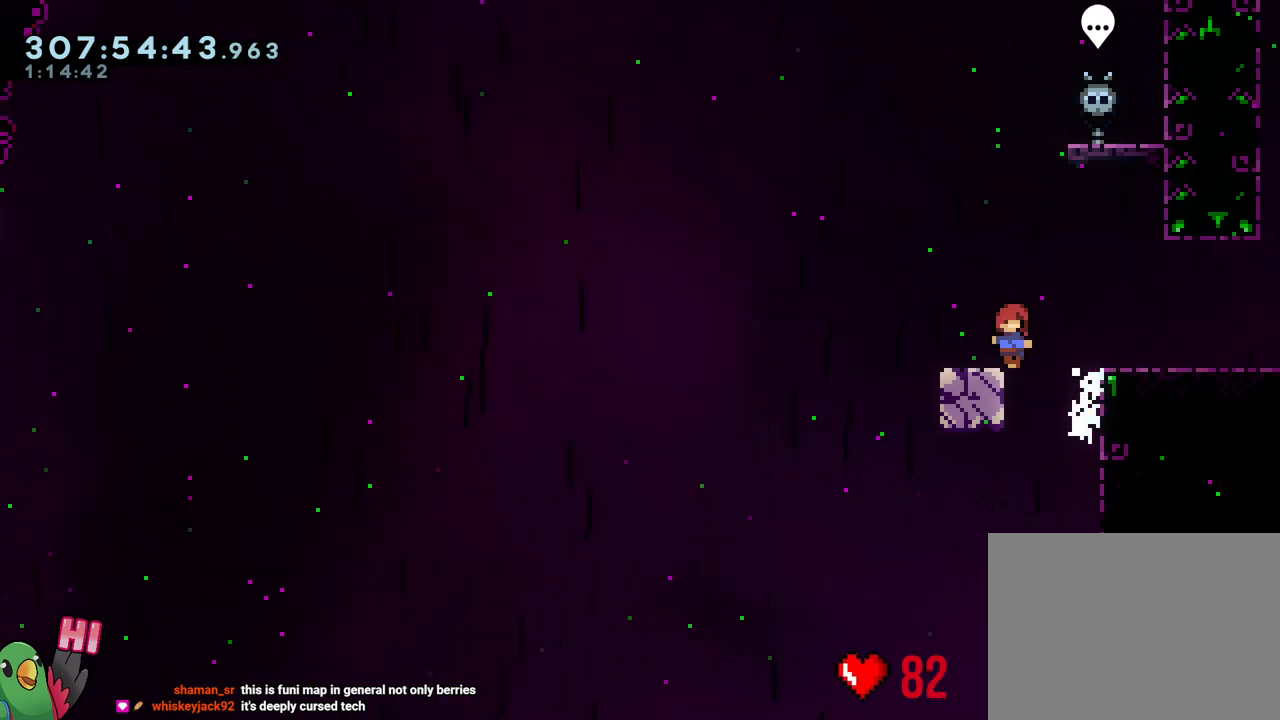
{"buttons": ["B", "R1"], "left_stick": "center", "right_stick": "center", "events": [[500, "B", "down"]]}
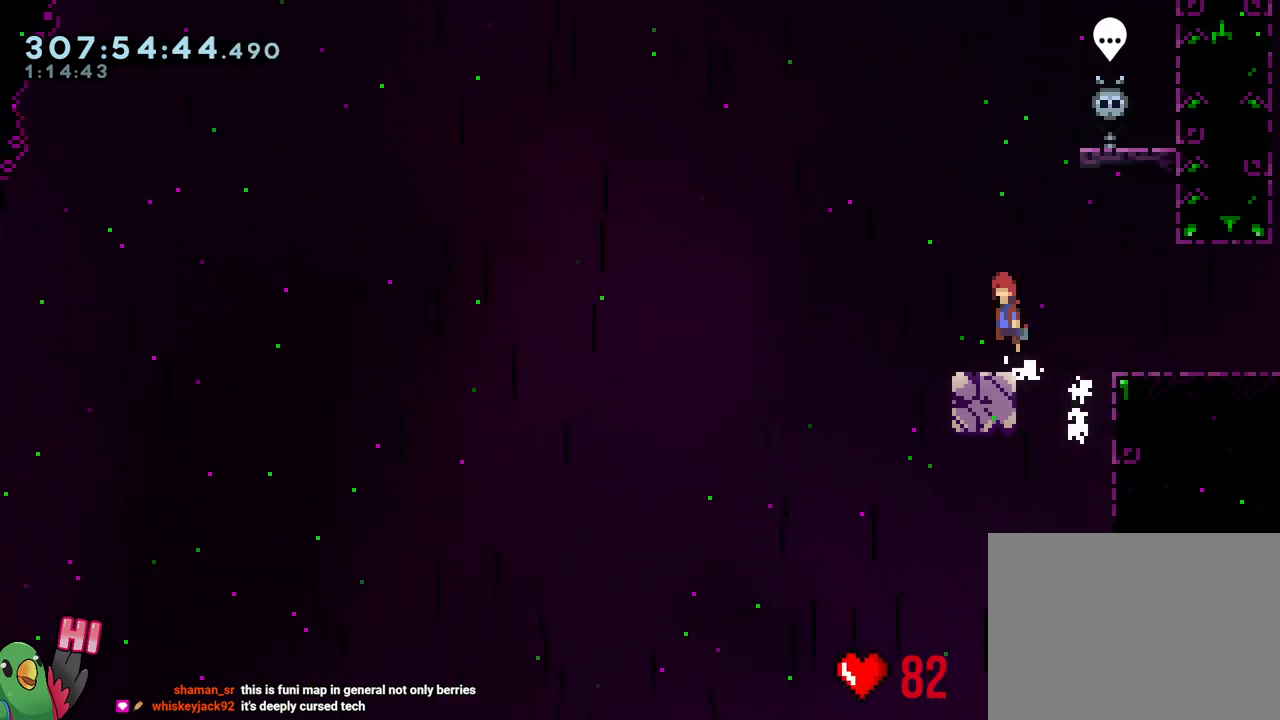
{"buttons": ["B", "Y", "R1"], "left_stick": "up-right", "right_stick": "center", "events": [[83, "left_stick", "right"], [500, "Y", "down"], [500, "left_stick", "up-right"]]}
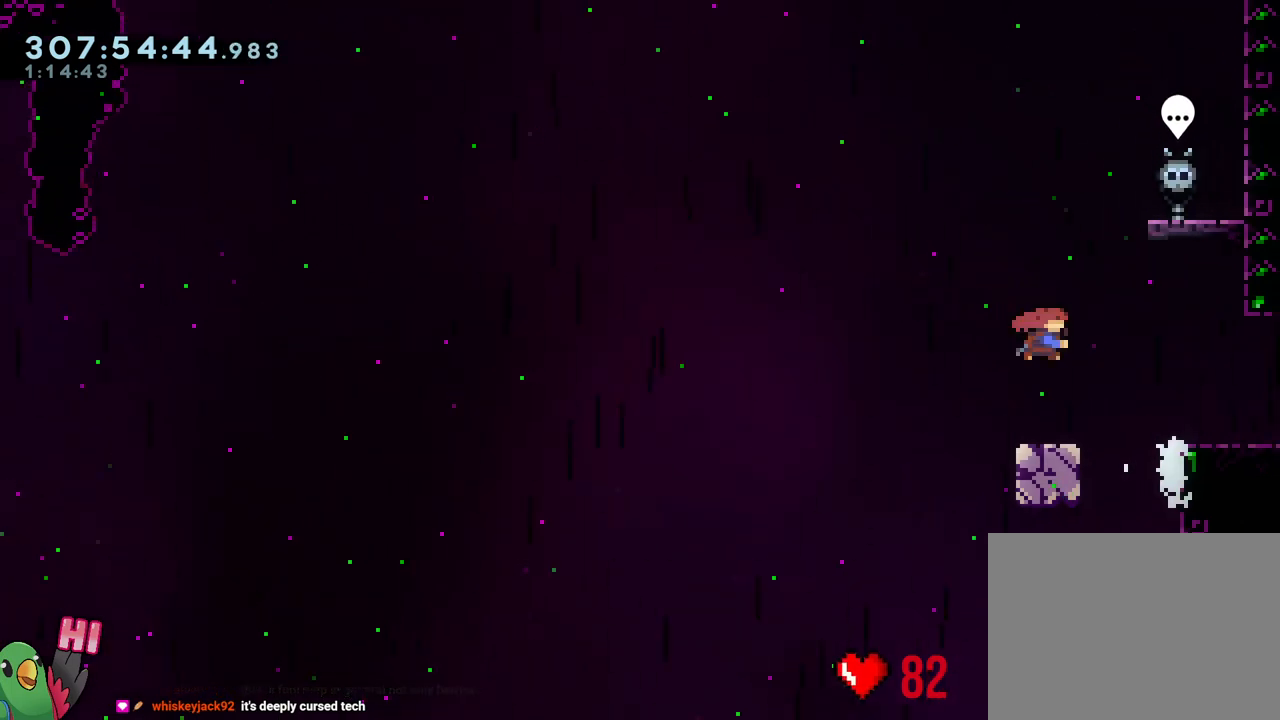
{"buttons": [], "left_stick": "center", "right_stick": "center", "events": [[183, "Y", "up"], [200, "left_stick", "right"], [250, "B", "up"], [417, "R1", "up"], [417, "left_stick", "center"]]}
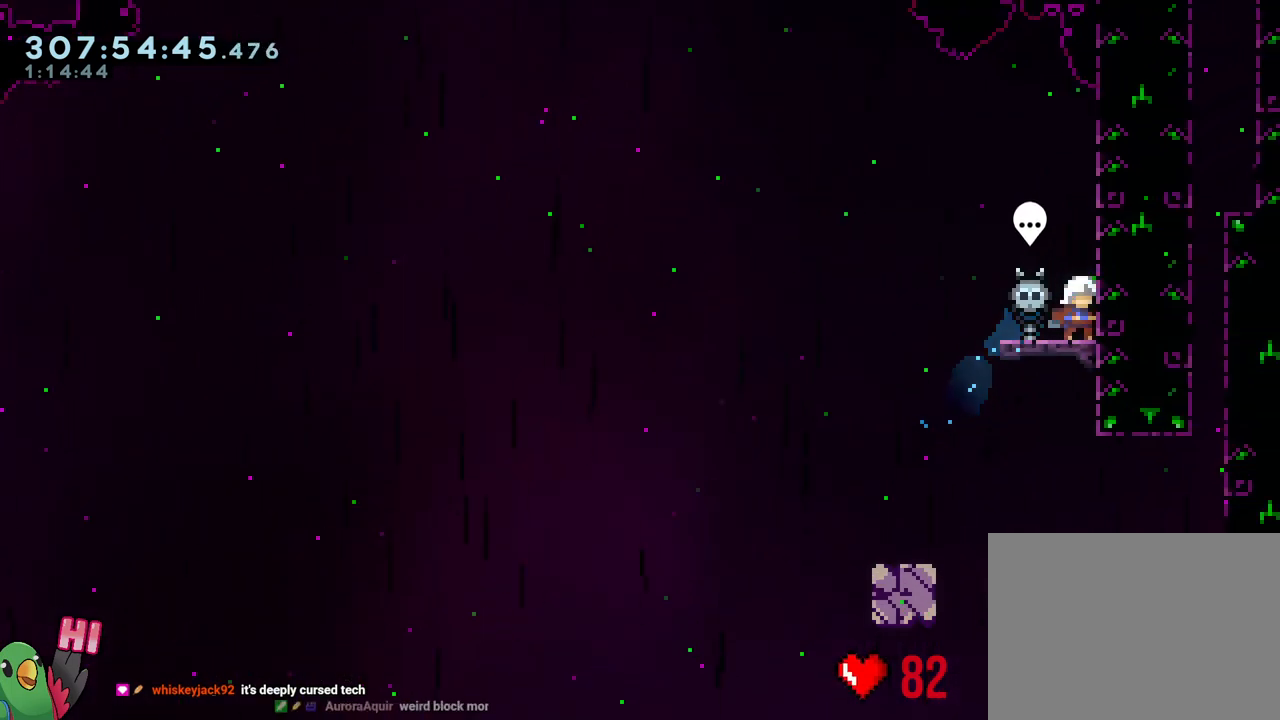
{"buttons": [], "left_stick": "center", "right_stick": "center", "events": [[133, "left_stick", "up-left"], [217, "B", "down"], [350, "B", "up"], [400, "left_stick", "center"]]}
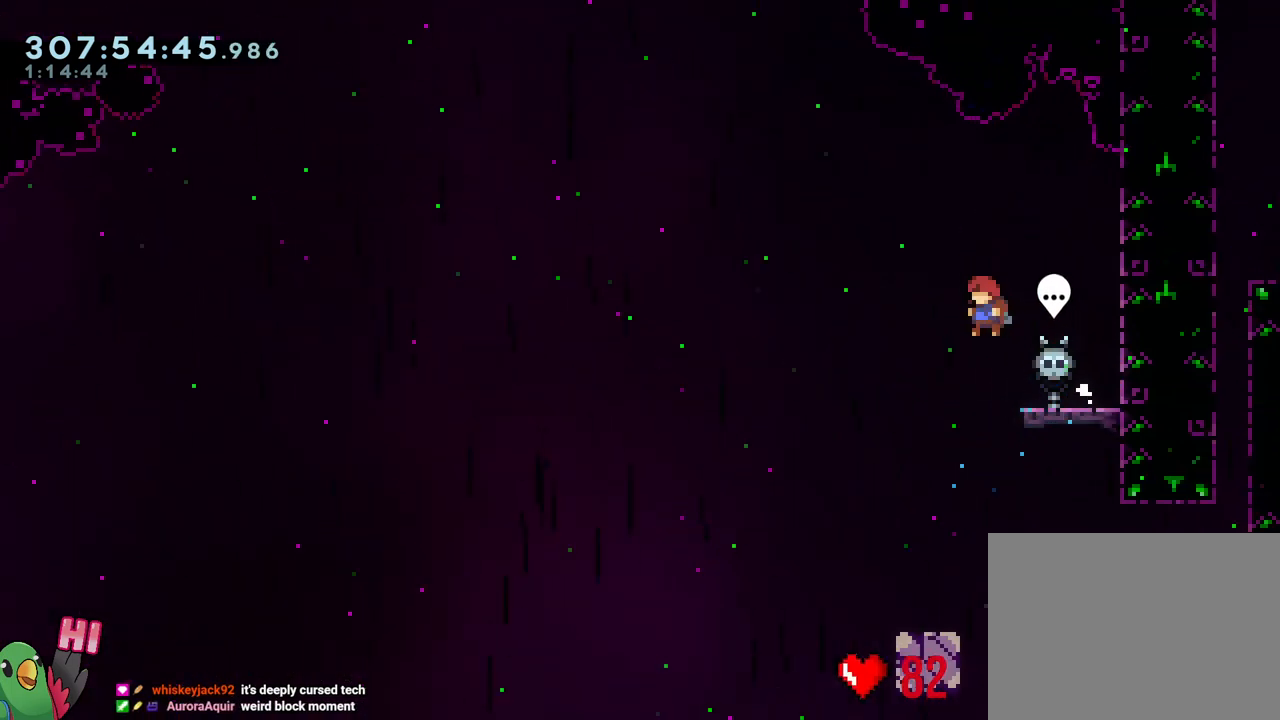
{"buttons": [], "left_stick": "center", "right_stick": "center", "events": [[150, "left_stick", "down"], [250, "left_stick", "right"], [267, "Y", "down"], [433, "Y", "up"], [483, "left_stick", "center"]]}
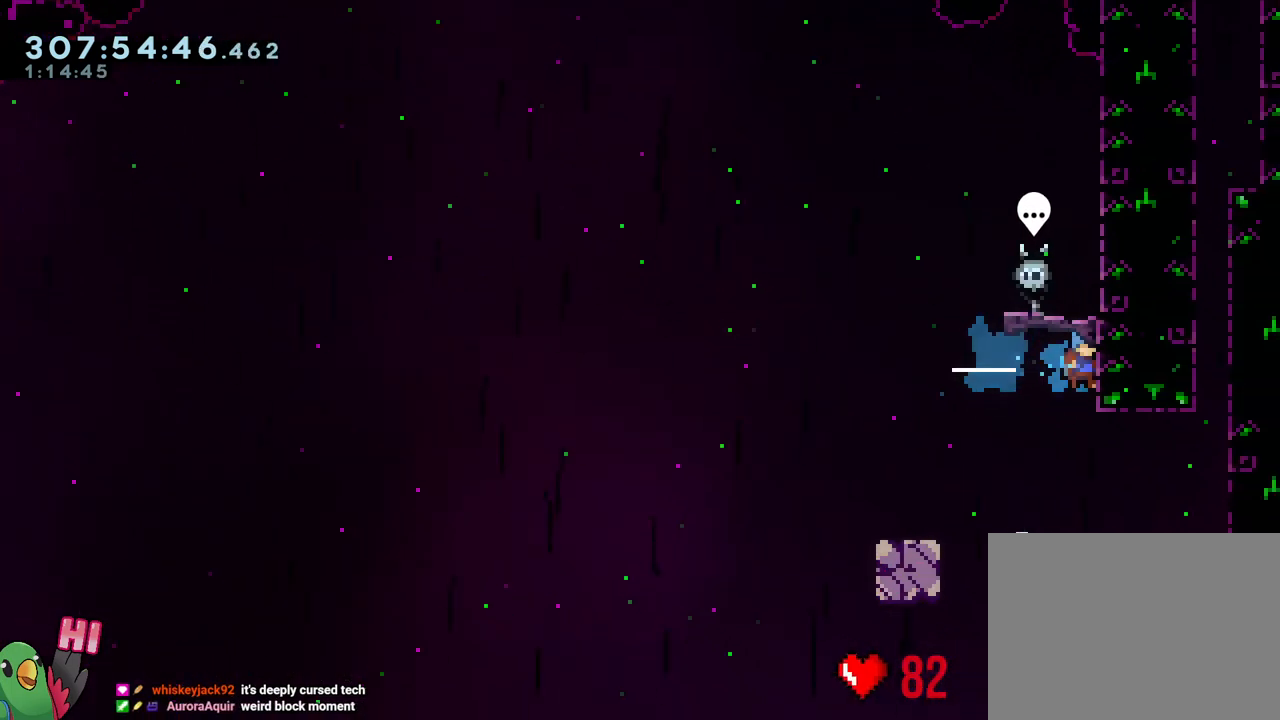
{"buttons": ["R1"], "left_stick": "center", "right_stick": "center", "events": [[383, "left_stick", "left"], [433, "R1", "down"], [500, "left_stick", "center"]]}
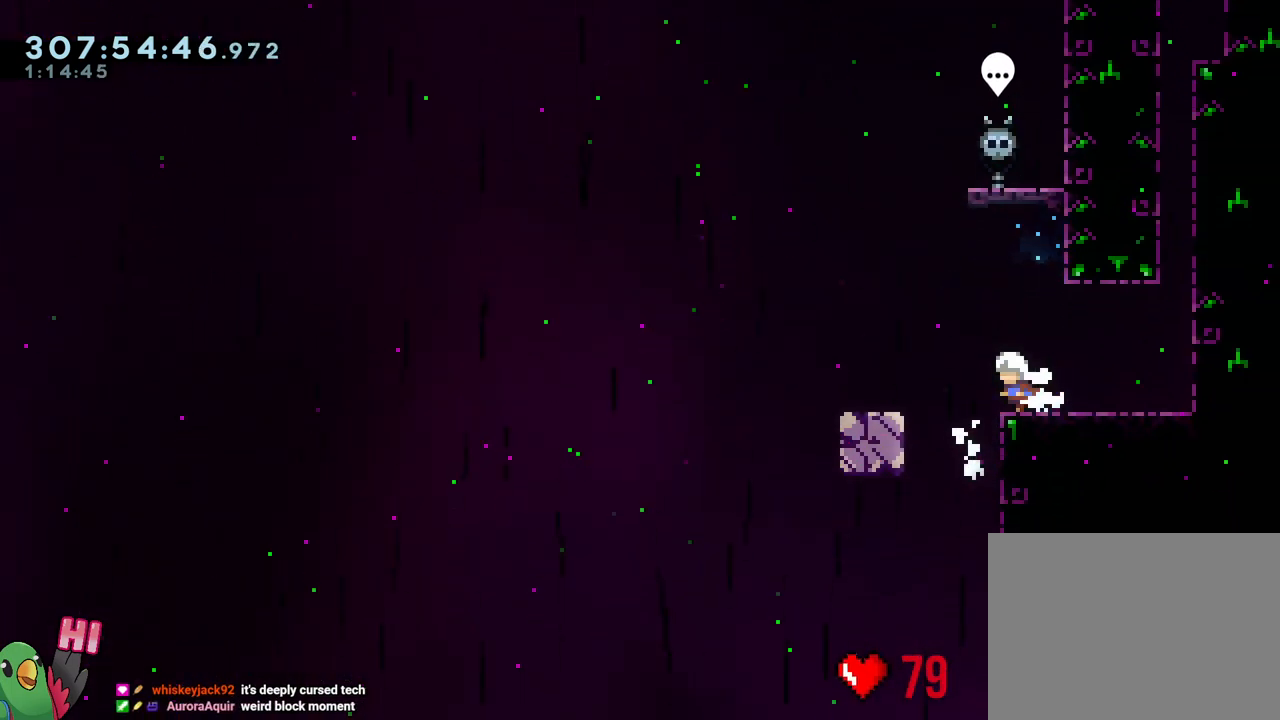
{"buttons": ["R1"], "left_stick": "center", "right_stick": "center", "events": []}
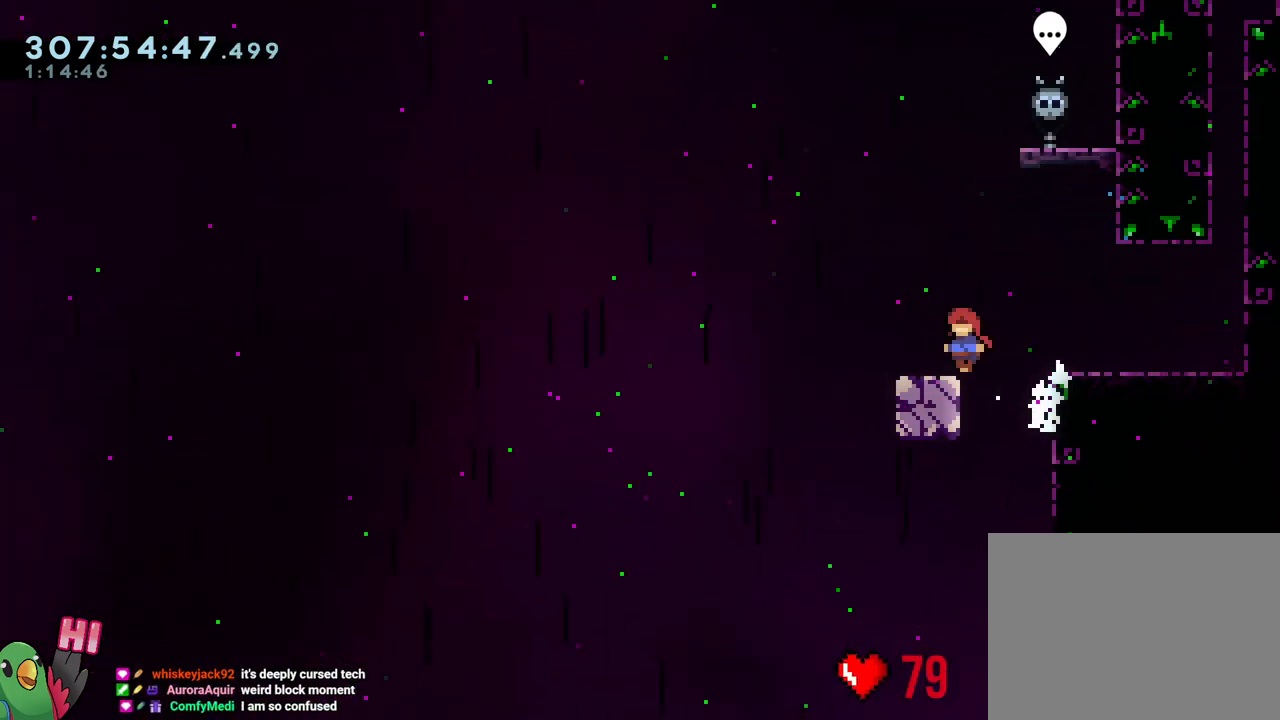
{"buttons": ["B", "R1"], "left_stick": "right", "right_stick": "center", "events": [[383, "B", "down"], [450, "left_stick", "right"]]}
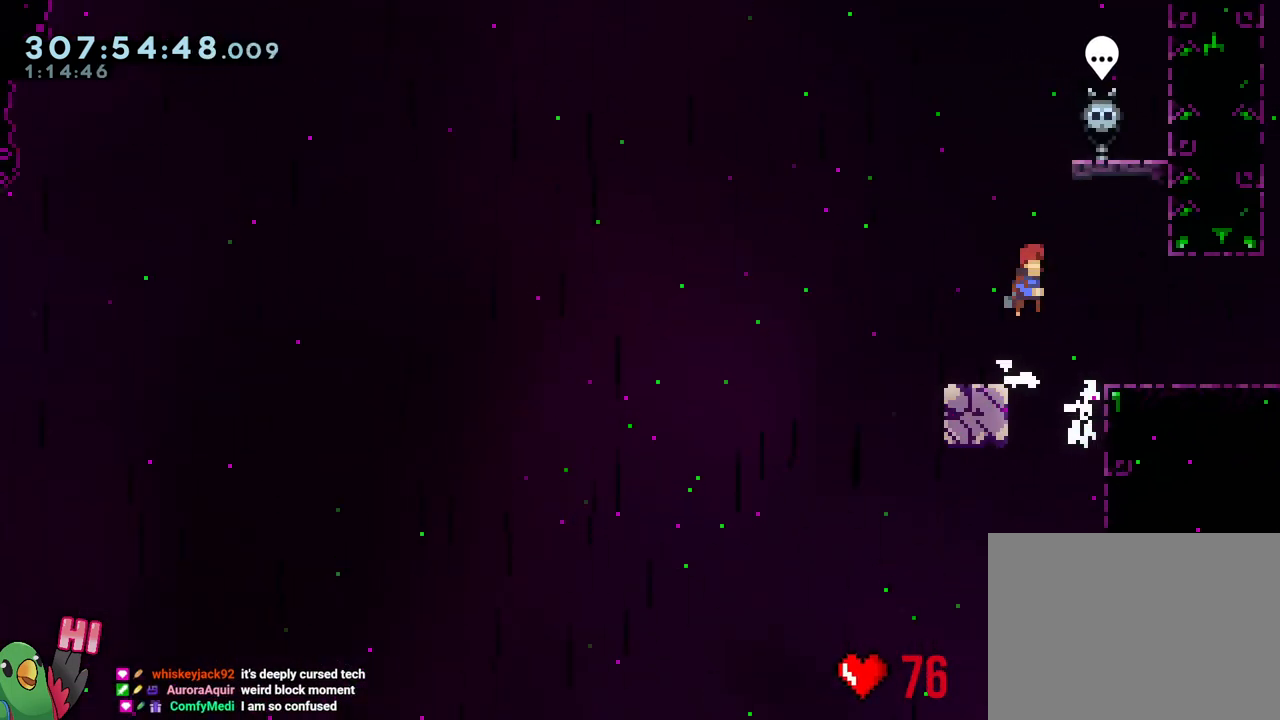
{"buttons": ["R1"], "left_stick": "center", "right_stick": "center", "events": [[450, "B", "up"], [450, "left_stick", "center"]]}
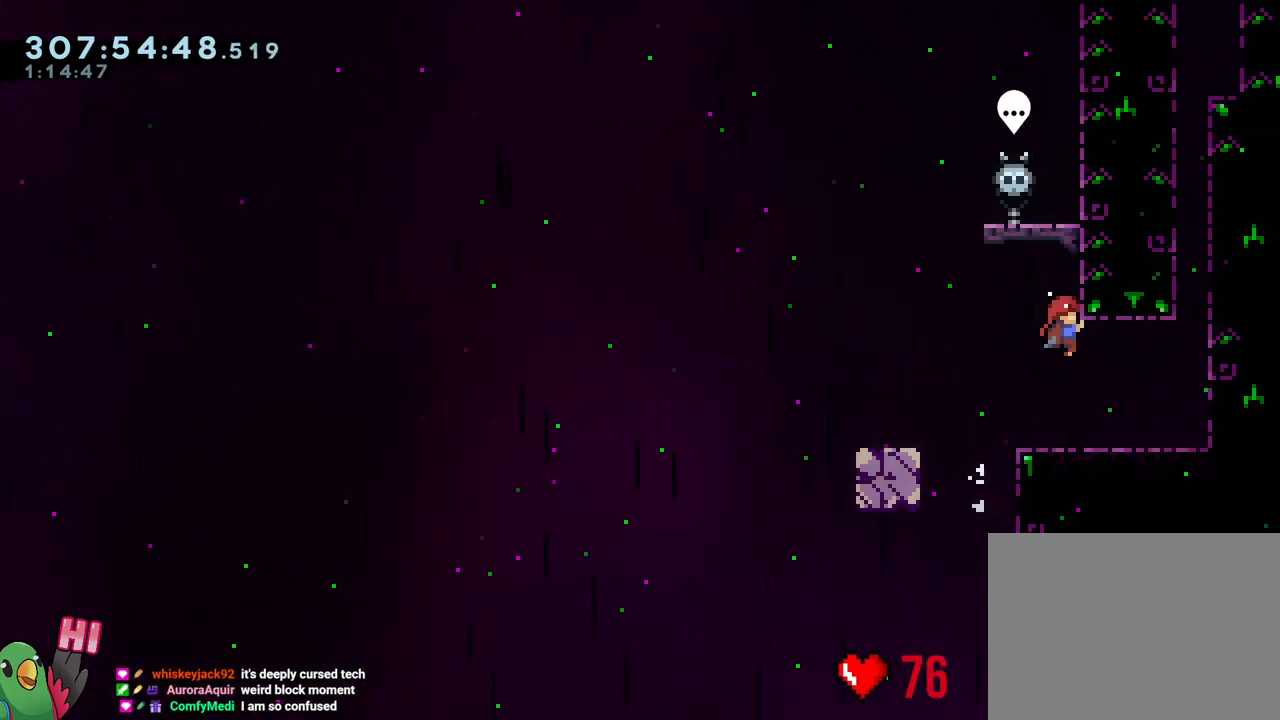
{"buttons": ["R1"], "left_stick": "center", "right_stick": "center", "events": []}
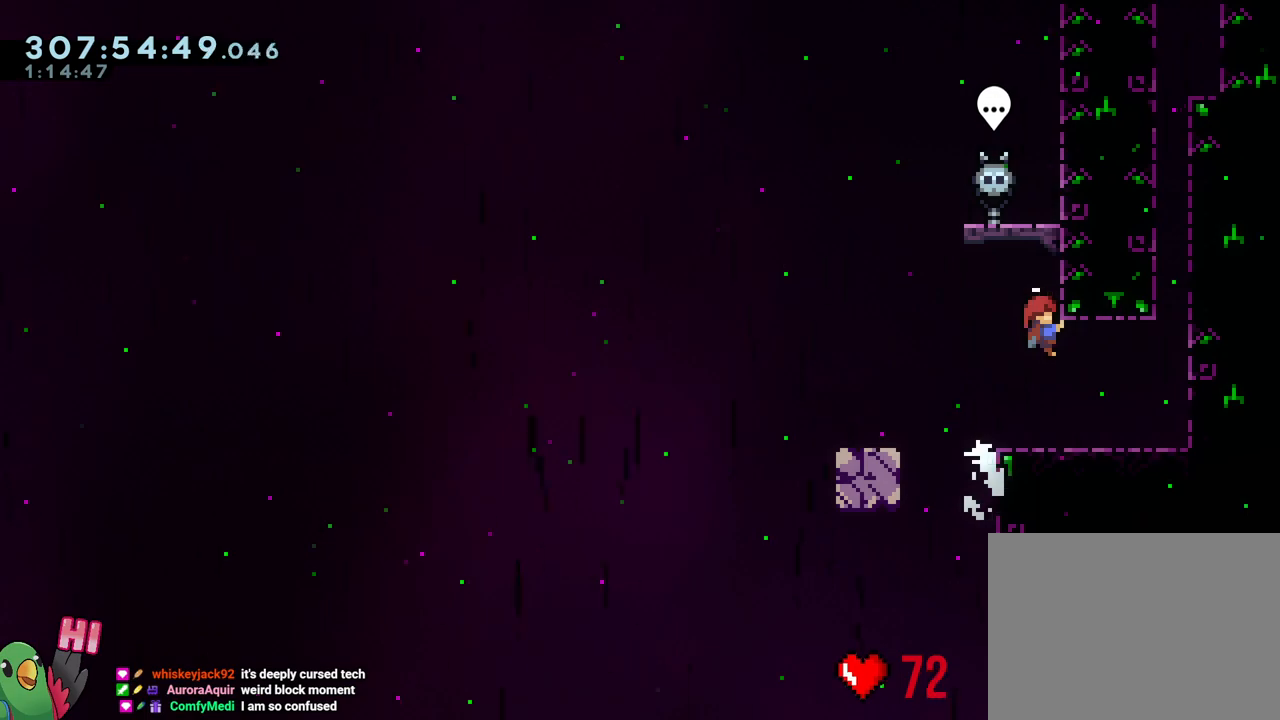
{"buttons": ["L2"], "left_stick": "center", "right_stick": "center", "events": [[400, "R1", "up"], [500, "L2", "down"]]}
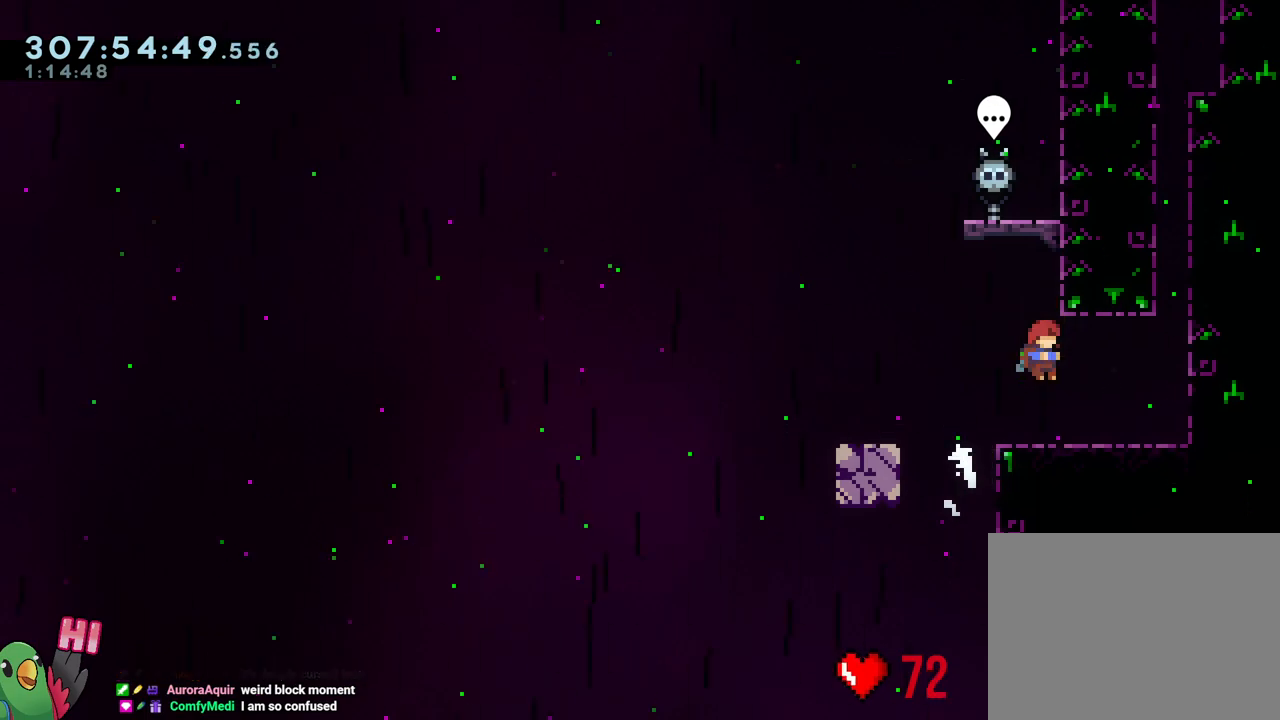
{"buttons": [], "left_stick": "center", "right_stick": "center", "events": [[383, "L2", "up"]]}
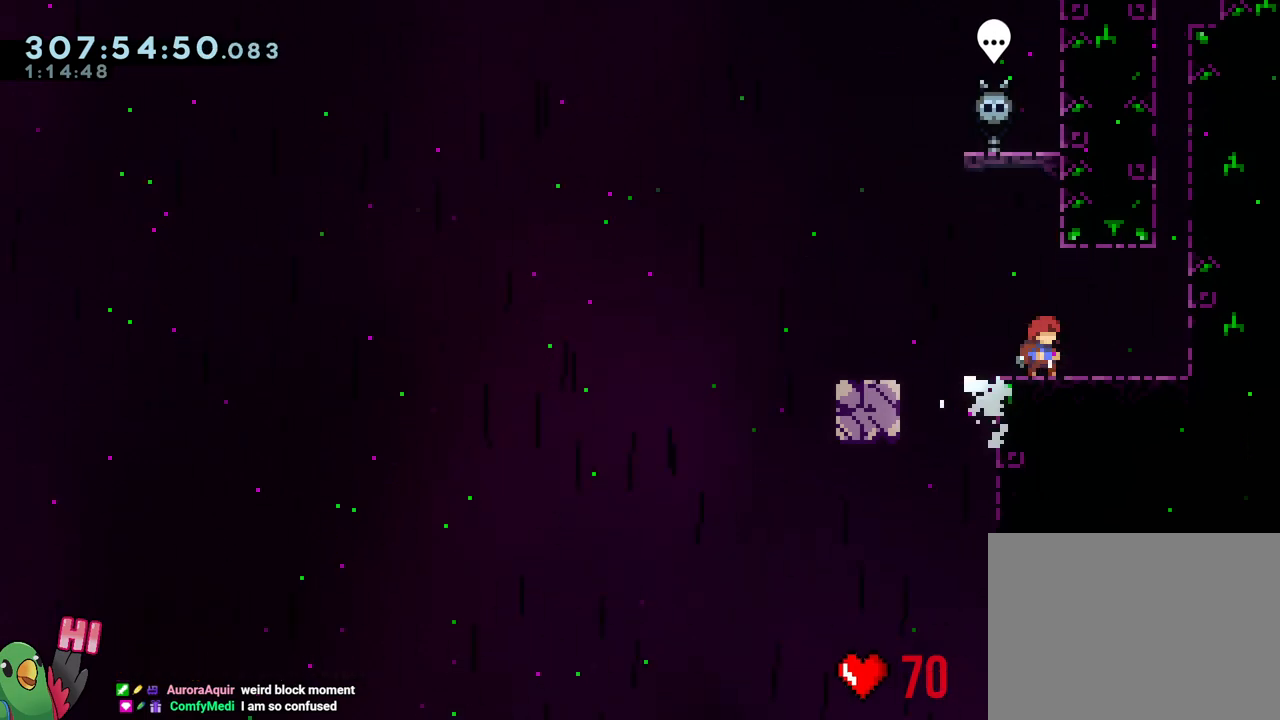
{"buttons": ["R1"], "left_stick": "center", "right_stick": "center", "events": [[33, "R1", "down"], [233, "L2", "down"], [250, "left_stick", "up-left"], [367, "L2", "up"], [367, "left_stick", "center"]]}
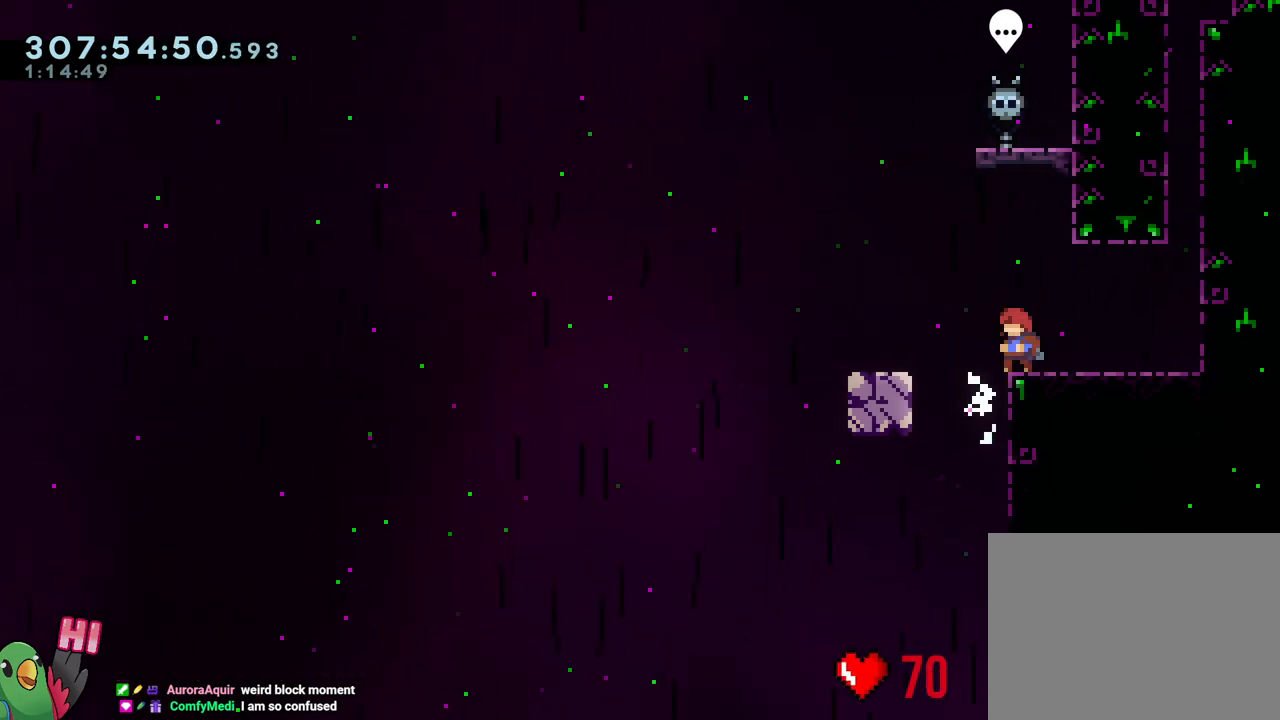
{"buttons": ["Y", "L2", "R1"], "left_stick": "left", "right_stick": "center", "events": [[400, "L2", "down"], [417, "Y", "down"], [417, "left_stick", "left"]]}
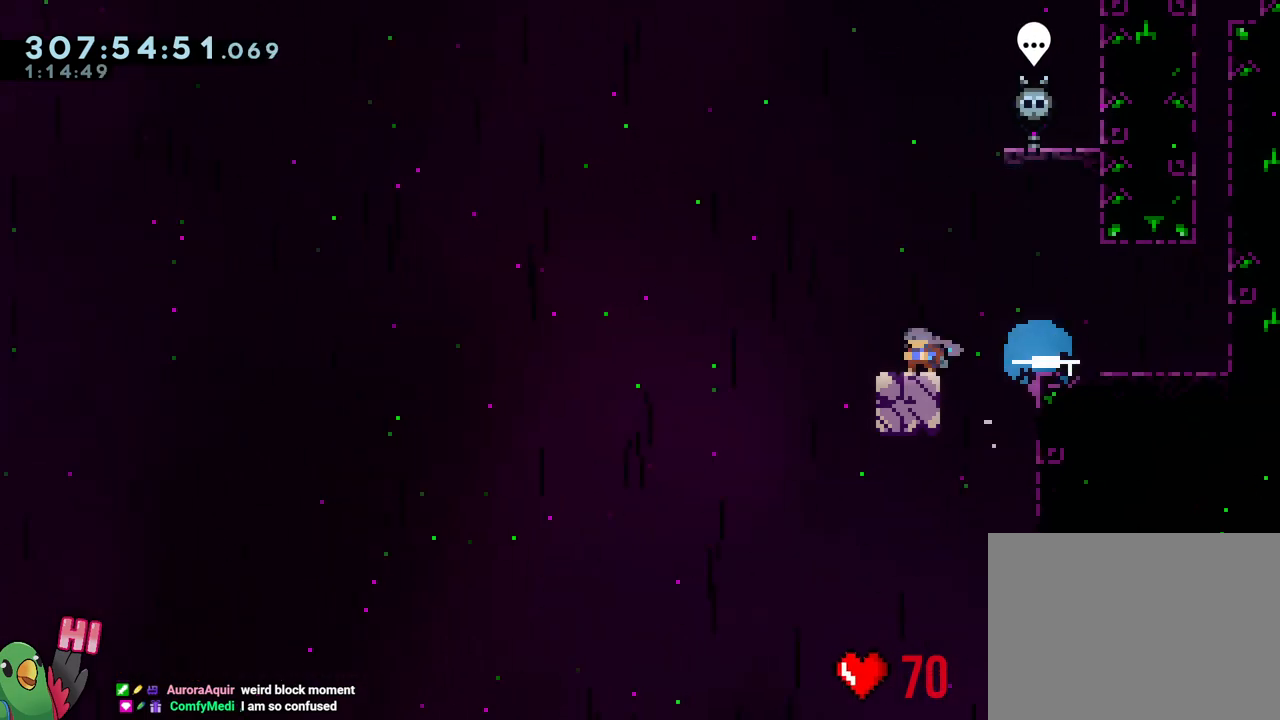
{"buttons": ["B", "Y", "R1"], "left_stick": "up-left", "right_stick": "center", "events": [[17, "Y", "up"], [117, "B", "down"], [250, "left_stick", "up-left"], [333, "L2", "up"], [467, "Y", "down"]]}
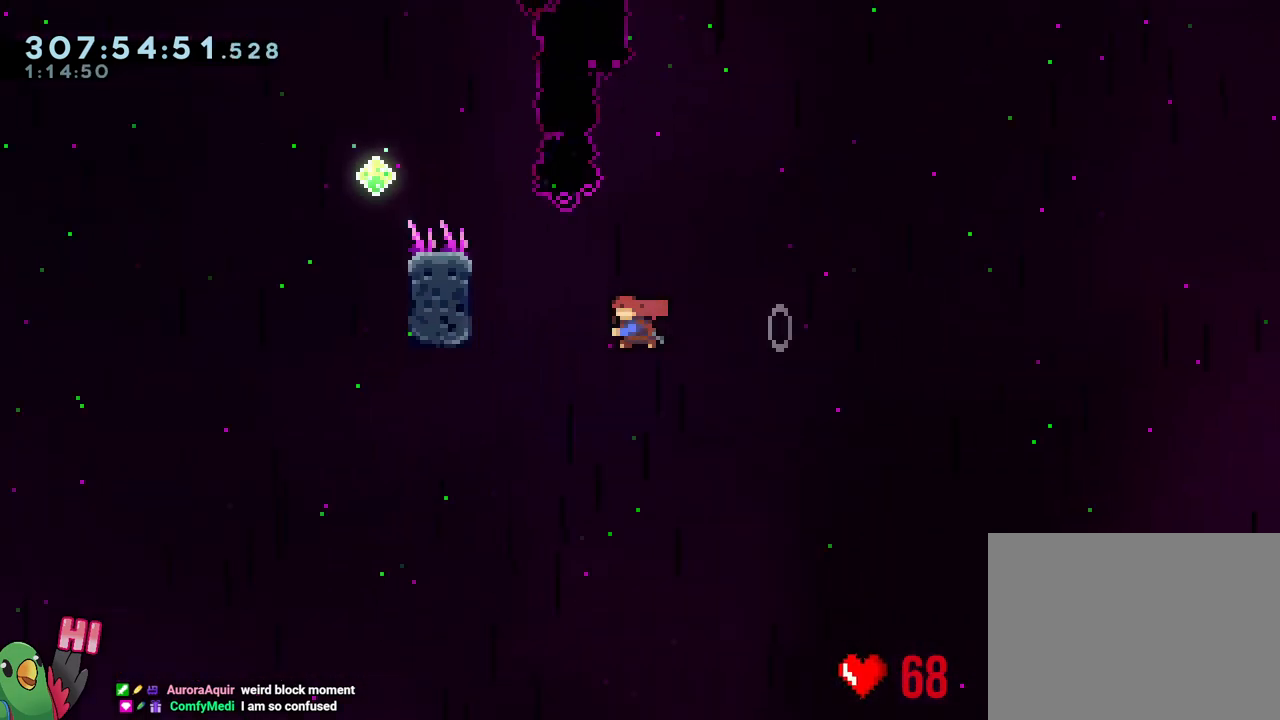
{"buttons": ["B", "Y", "L1", "R1"], "left_stick": "down-left", "right_stick": "center", "events": [[117, "L1", "down"], [117, "Y", "up"], [300, "left_stick", "left"], [400, "left_stick", "down-left"], [417, "Y", "down"]]}
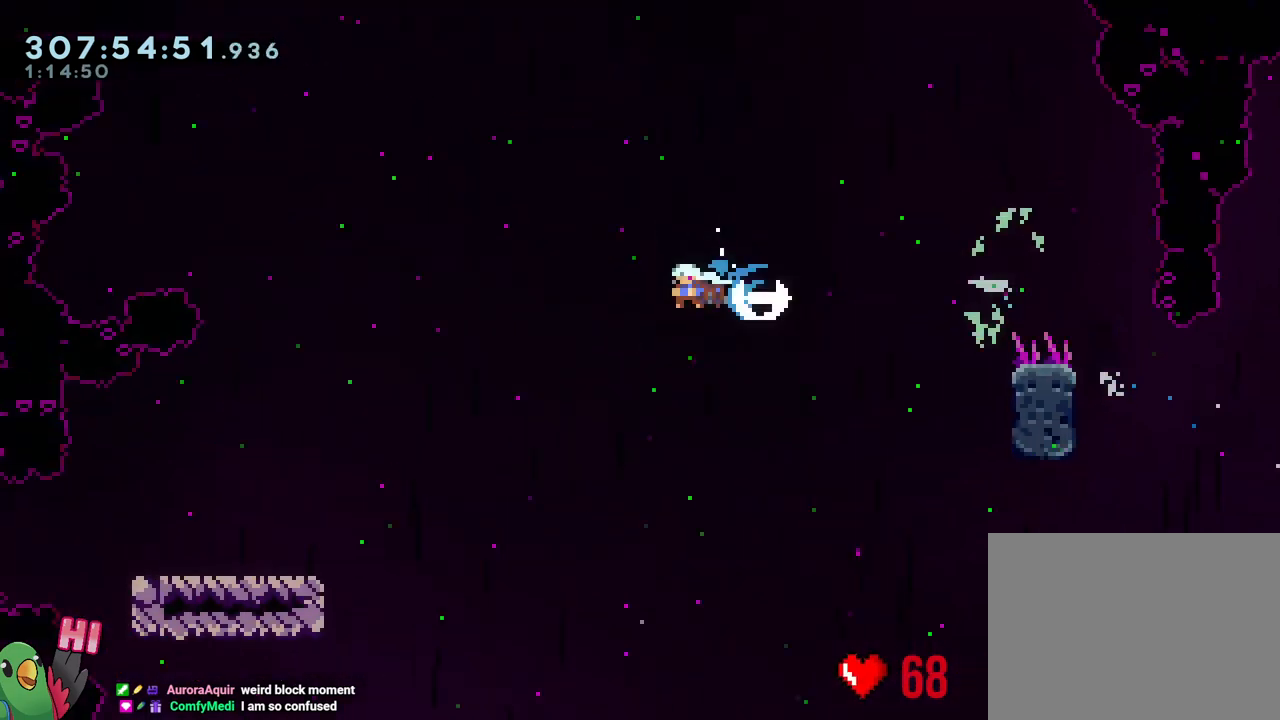
{"buttons": ["R1"], "left_stick": "down-left", "right_stick": "center", "events": [[67, "L1", "up"], [67, "Y", "up"], [267, "B", "up"]]}
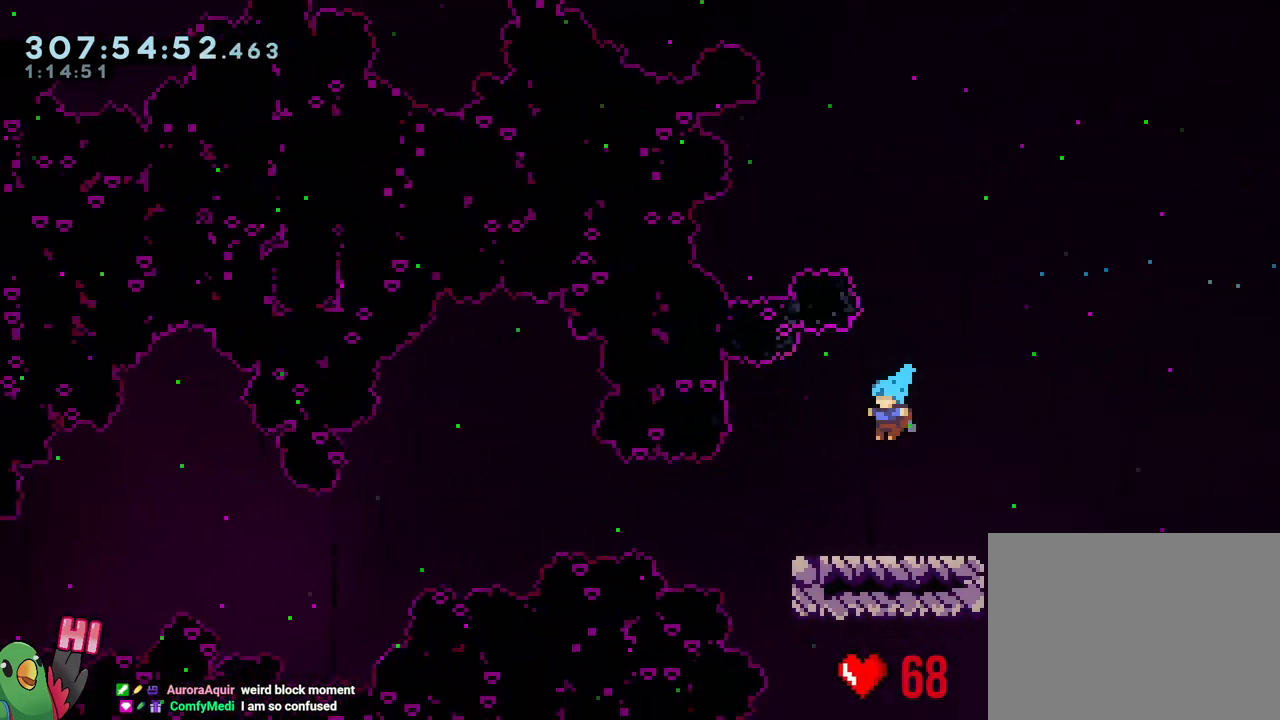
{"buttons": ["B", "R1"], "left_stick": "center", "right_stick": "center", "events": [[67, "left_stick", "center"], [400, "B", "down"]]}
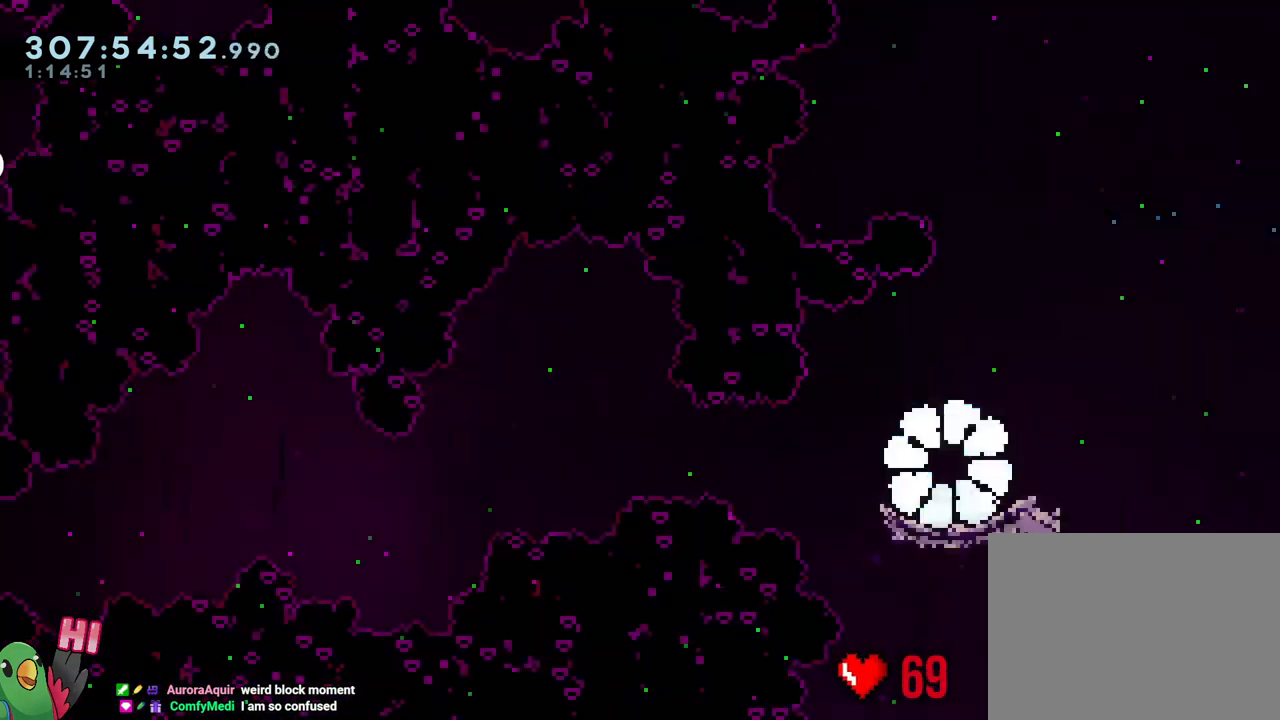
{"buttons": [], "left_stick": "center", "right_stick": "center", "events": [[33, "B", "up"], [83, "B", "down"], [283, "R1", "up"], [367, "B", "up"]]}
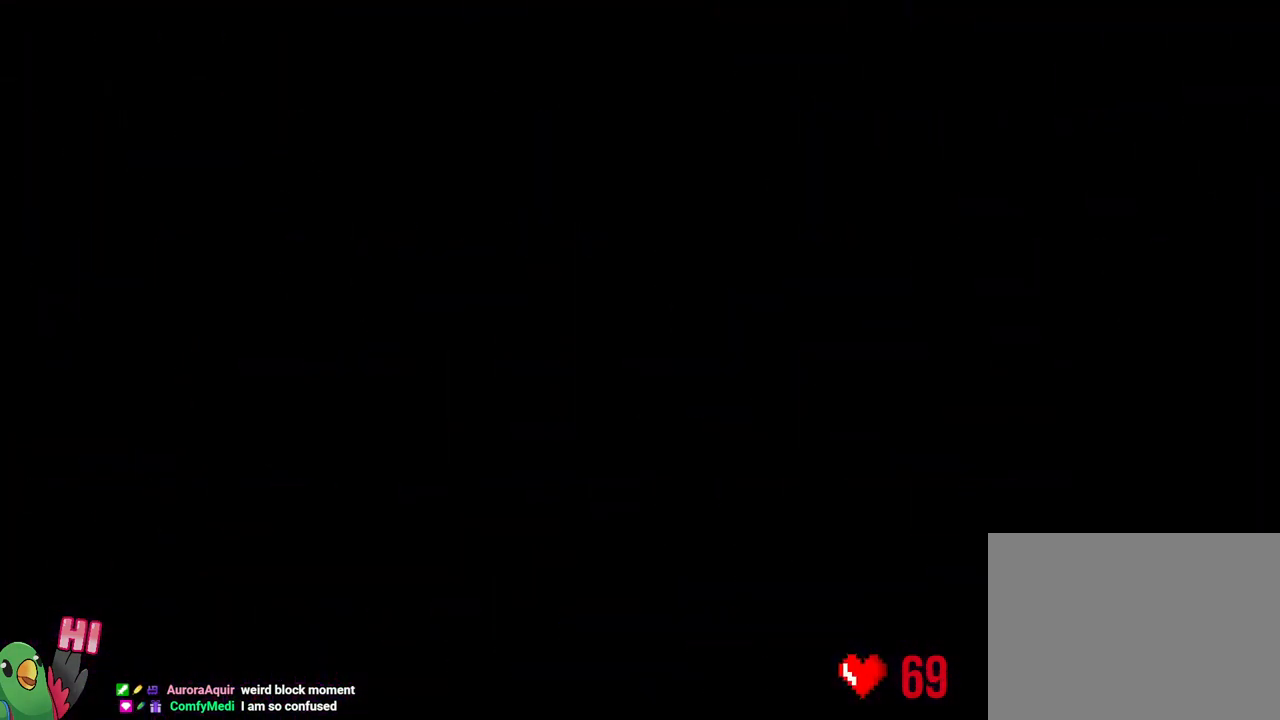
{"buttons": ["L2", "R1"], "left_stick": "center", "right_stick": "center", "events": [[183, "L2", "down"], [217, "L2", "up"], [250, "L2", "down"], [333, "R1", "down"]]}
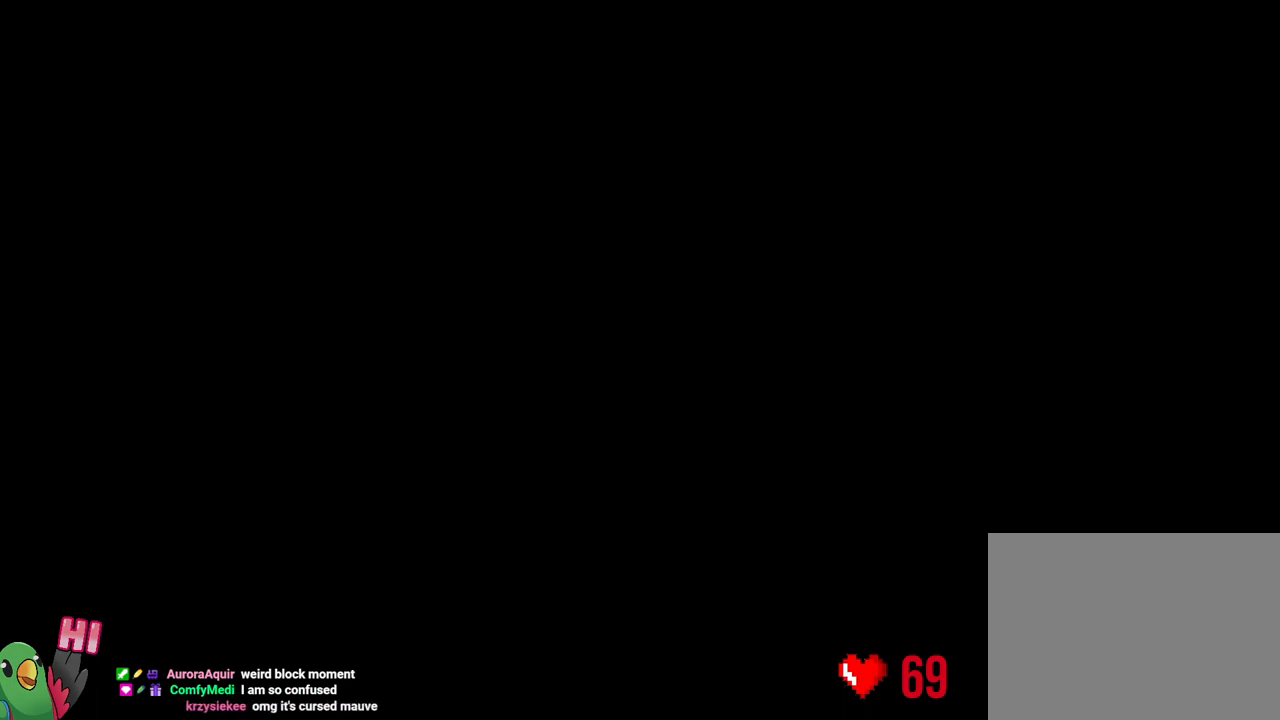
{"buttons": ["L2", "R1"], "left_stick": "center", "right_stick": "center", "events": []}
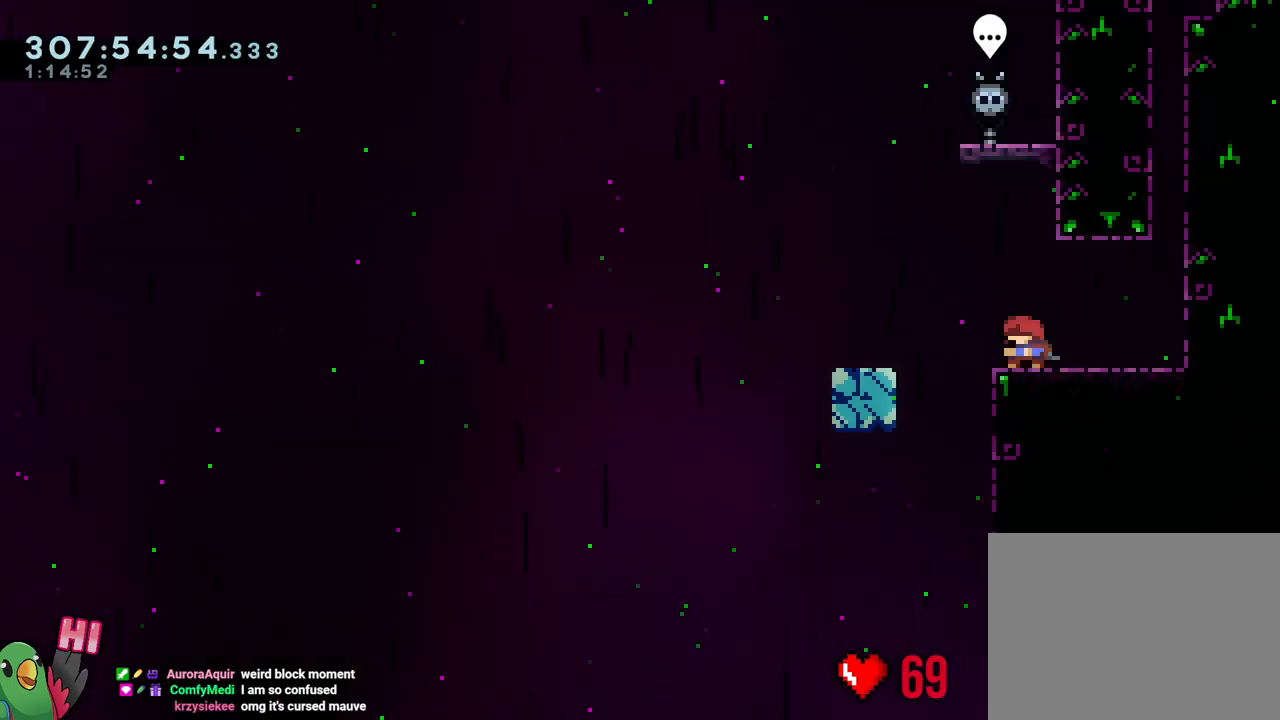
{"buttons": ["L2", "R1"], "left_stick": "center", "right_stick": "center", "events": []}
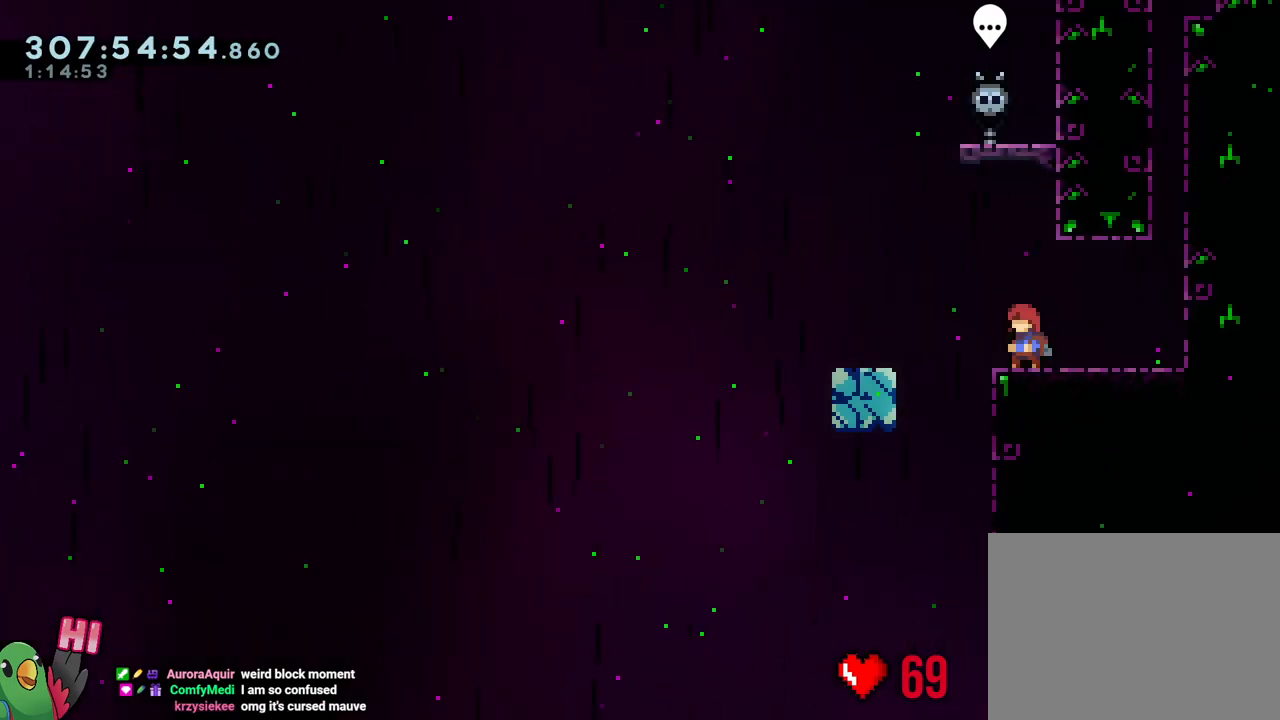
{"buttons": ["L2", "R1"], "left_stick": "center", "right_stick": "center", "events": [[50, "left_stick", "left"], [117, "left_stick", "center"]]}
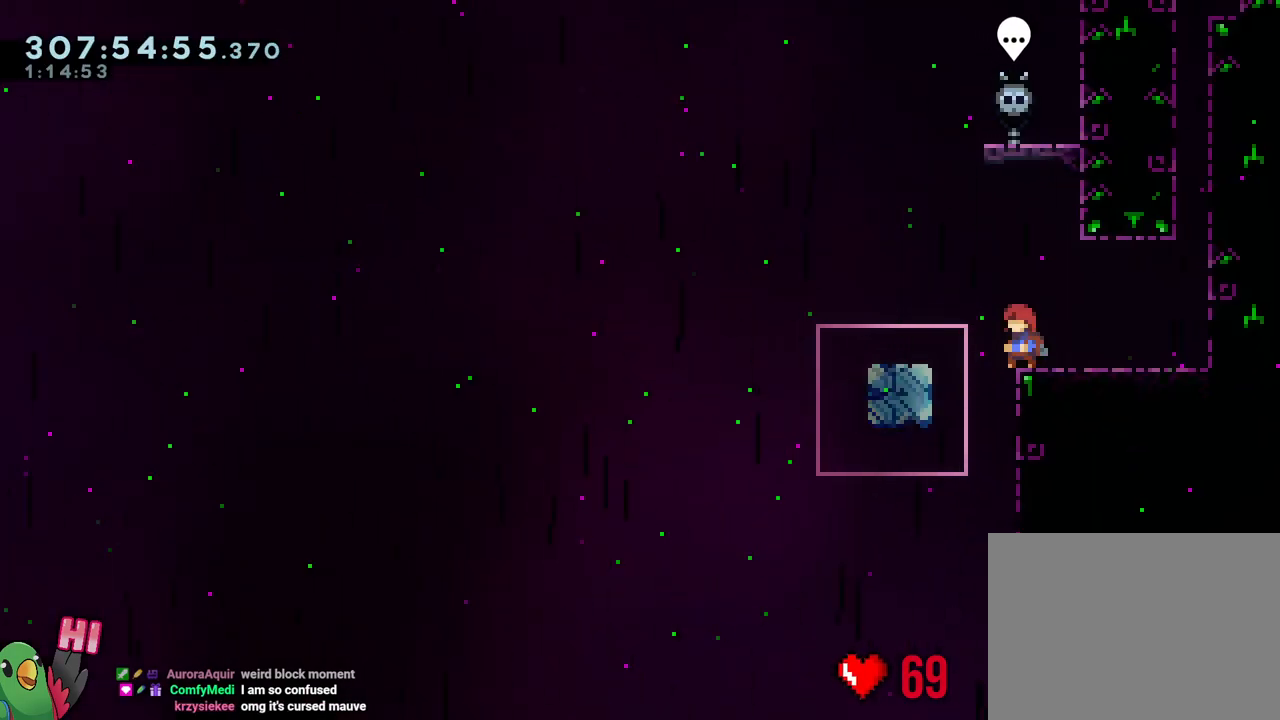
{"buttons": ["L2", "R1"], "left_stick": "center", "right_stick": "center", "events": []}
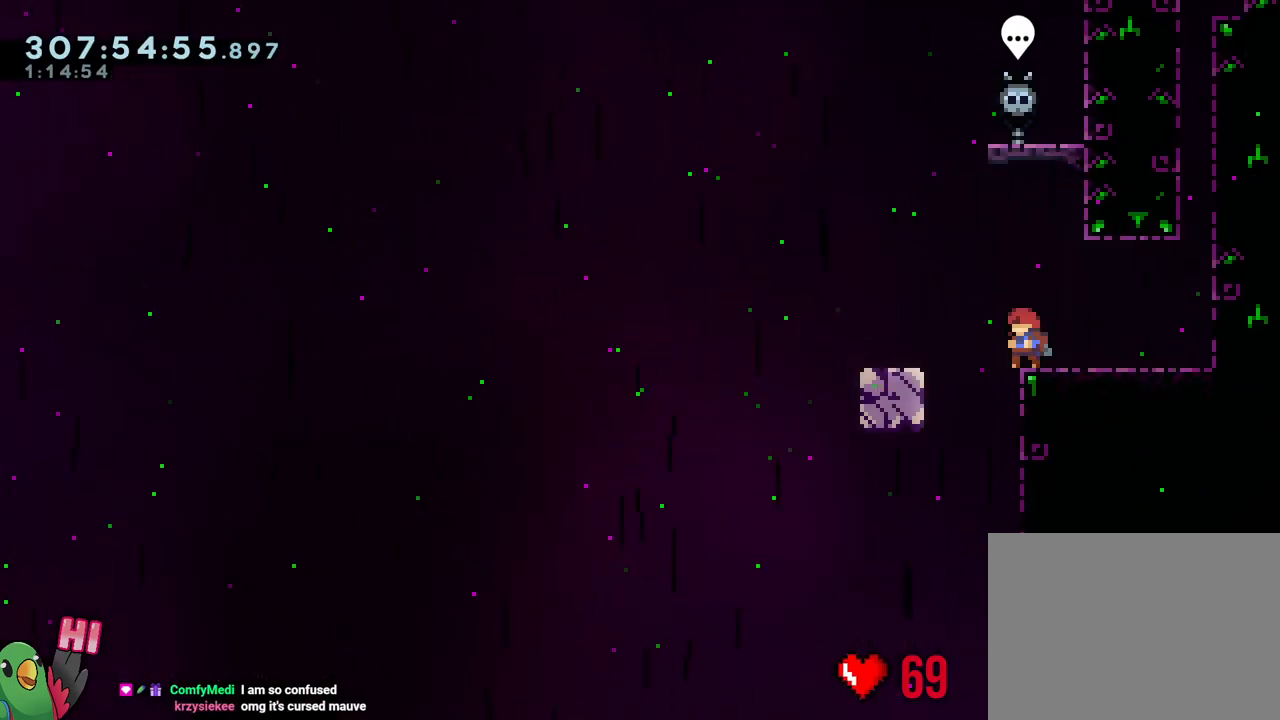
{"buttons": ["B", "L1", "R1"], "left_stick": "down-left", "right_stick": "center", "events": [[133, "Y", "down"], [133, "left_stick", "left"], [217, "L2", "up"], [233, "Y", "up"], [300, "B", "down"], [300, "left_stick", "down-left"], [417, "L1", "down"]]}
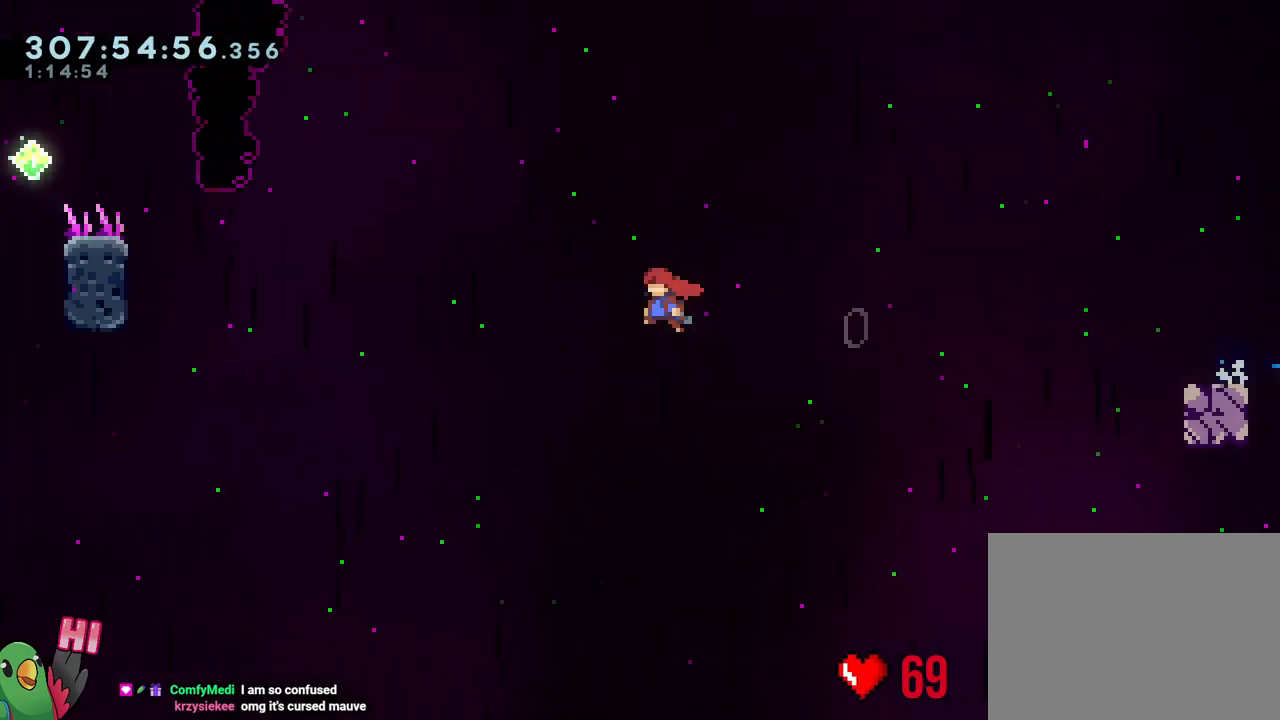
{"buttons": ["R1"], "left_stick": "left", "right_stick": "center", "events": [[33, "Y", "down"], [83, "L1", "up"], [233, "Y", "up"], [250, "B", "up"], [283, "left_stick", "left"]]}
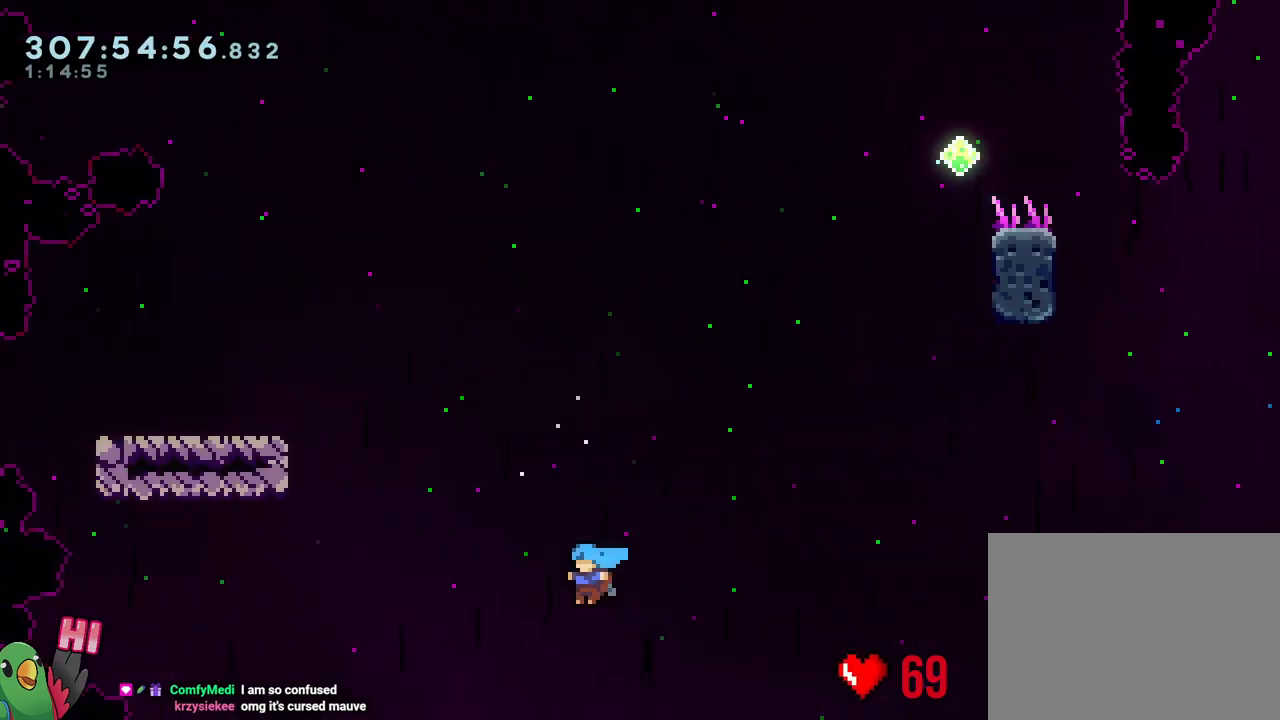
{"buttons": [], "left_stick": "center", "right_stick": "center", "events": [[100, "left_stick", "center"], [317, "B", "down"], [400, "B", "up"], [483, "R1", "up"]]}
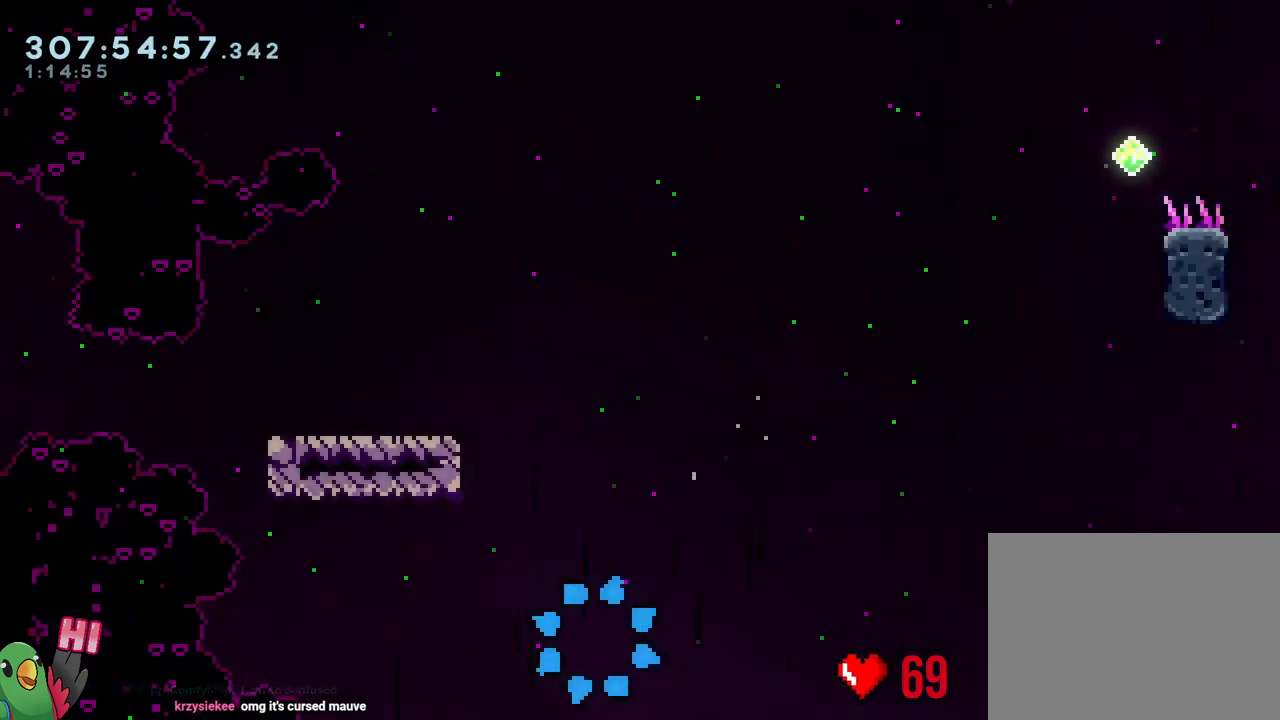
{"buttons": ["L2", "R1"], "left_stick": "center", "right_stick": "center", "events": [[67, "B", "down"], [167, "B", "up"], [383, "L2", "down"], [417, "R1", "down"]]}